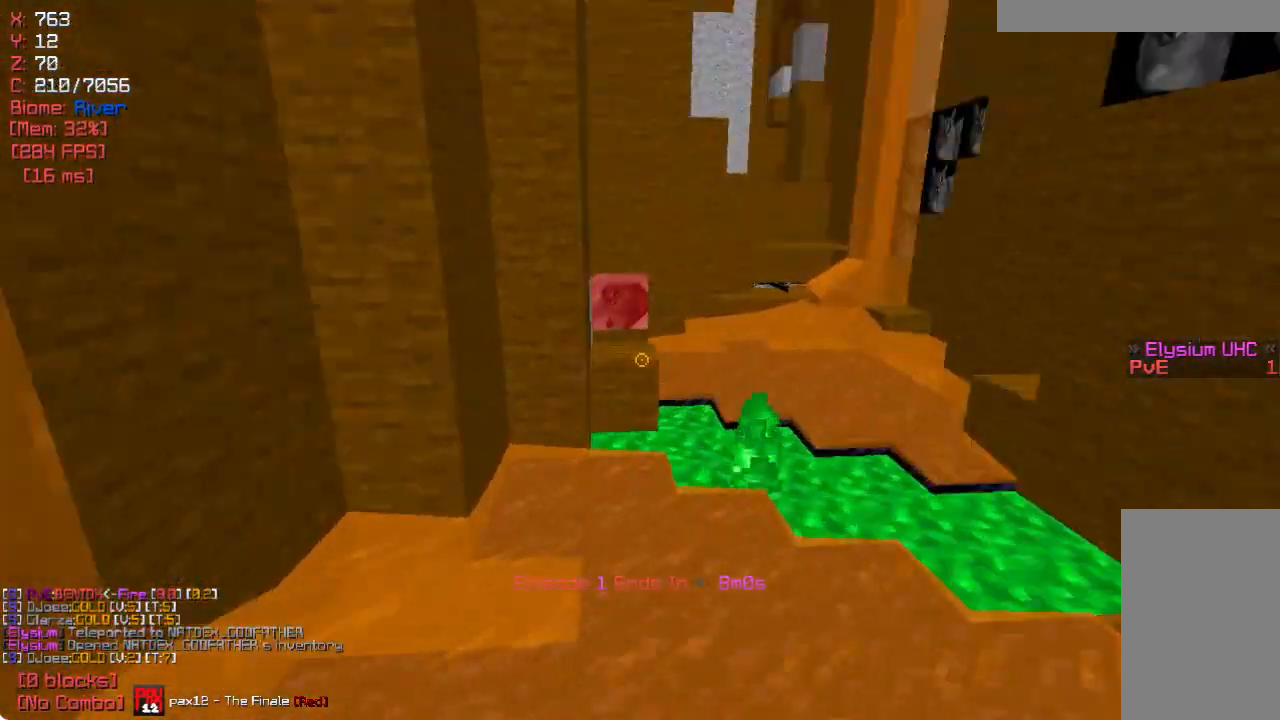
Gameplay with keyboard and mouse; each line is a JSON object with the keys and mouse buttons held at the frame after it. "events" lists presses ("down") and releases ("up") of "a", "d", "s", "w", "mouse_left" and "mouse_right" between this image and that frame as [ms after this image, input, new state], when the widget could be followed in between. "mouse_left", "mouse_right" = the "left", "right" buttons of the "mouse" list. No other keys are recorded. Fast repeated clicks can show as one long hold. Mouse movement is not recorded.
{"keys": ["a", "w"], "mouse": [], "events": [[17, "a", "down"]]}
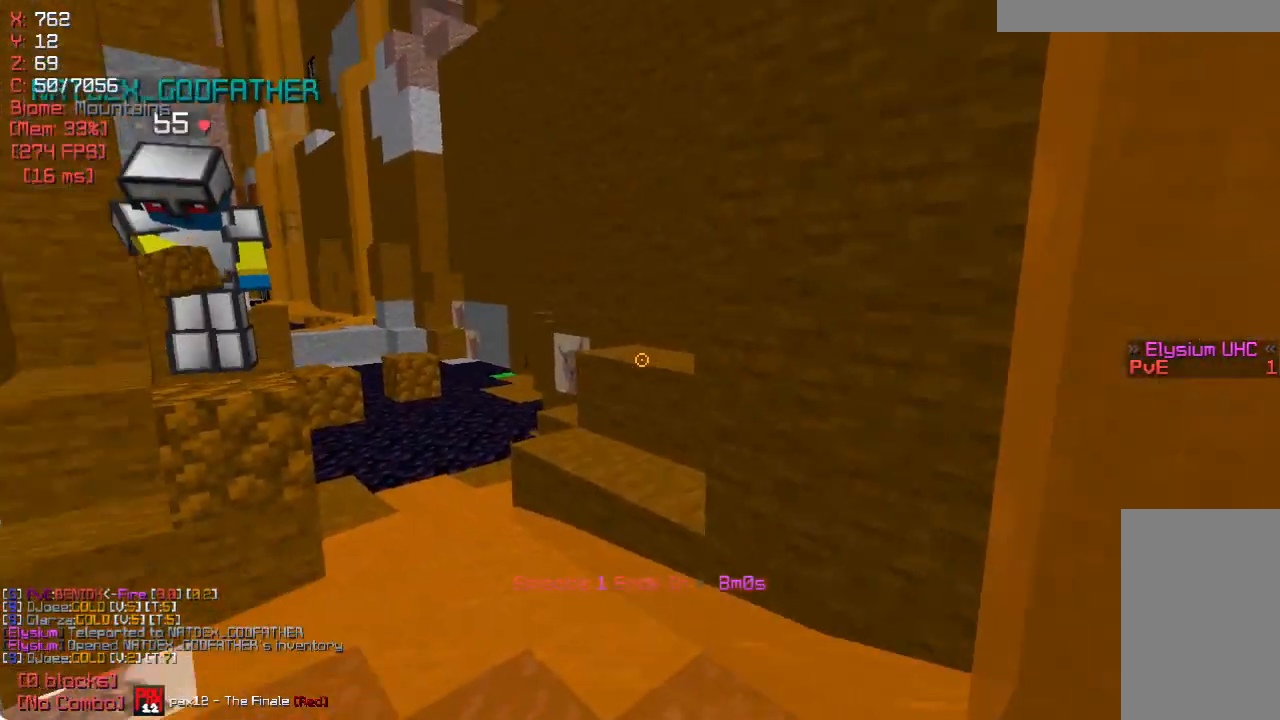
{"keys": ["a", "w"], "mouse": [], "events": [[33, "a", "up"], [483, "a", "down"]]}
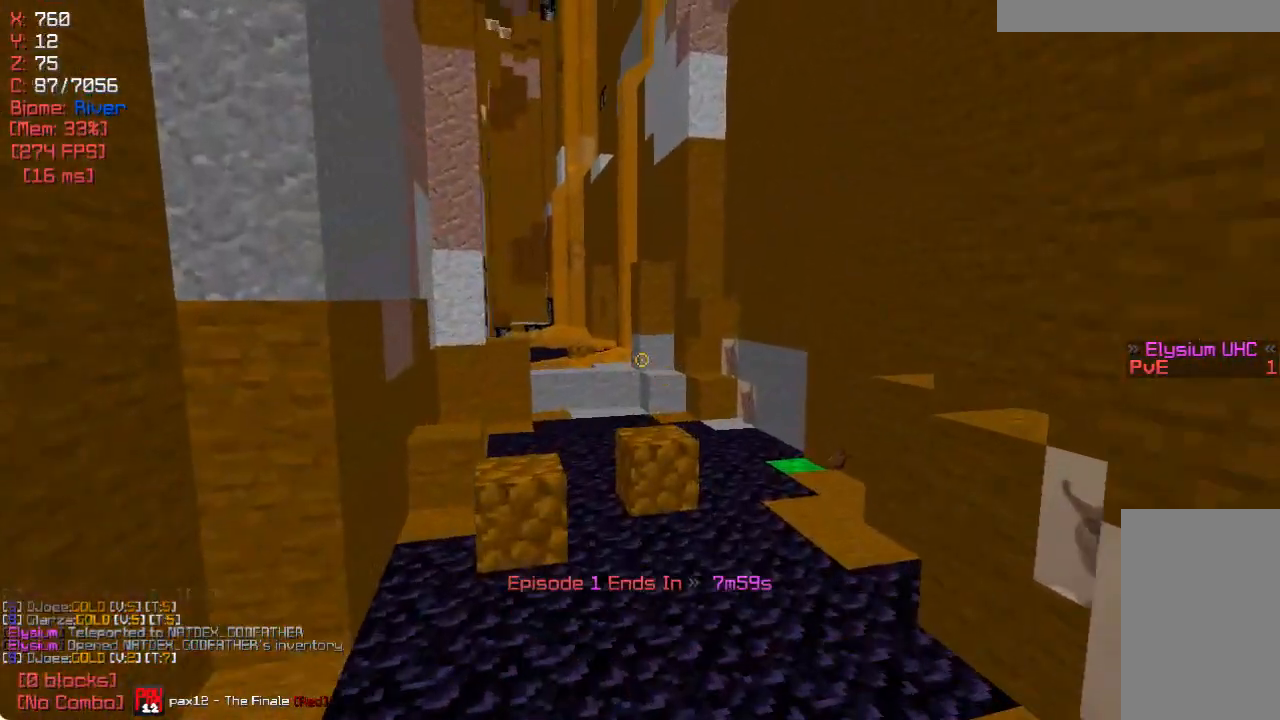
{"keys": ["s"], "mouse": ["right"], "events": [[83, "a", "up"], [167, "mouse_left", "down"], [167, "w", "up"], [300, "mouse_left", "up"], [317, "s", "down"], [433, "mouse_right", "down"]]}
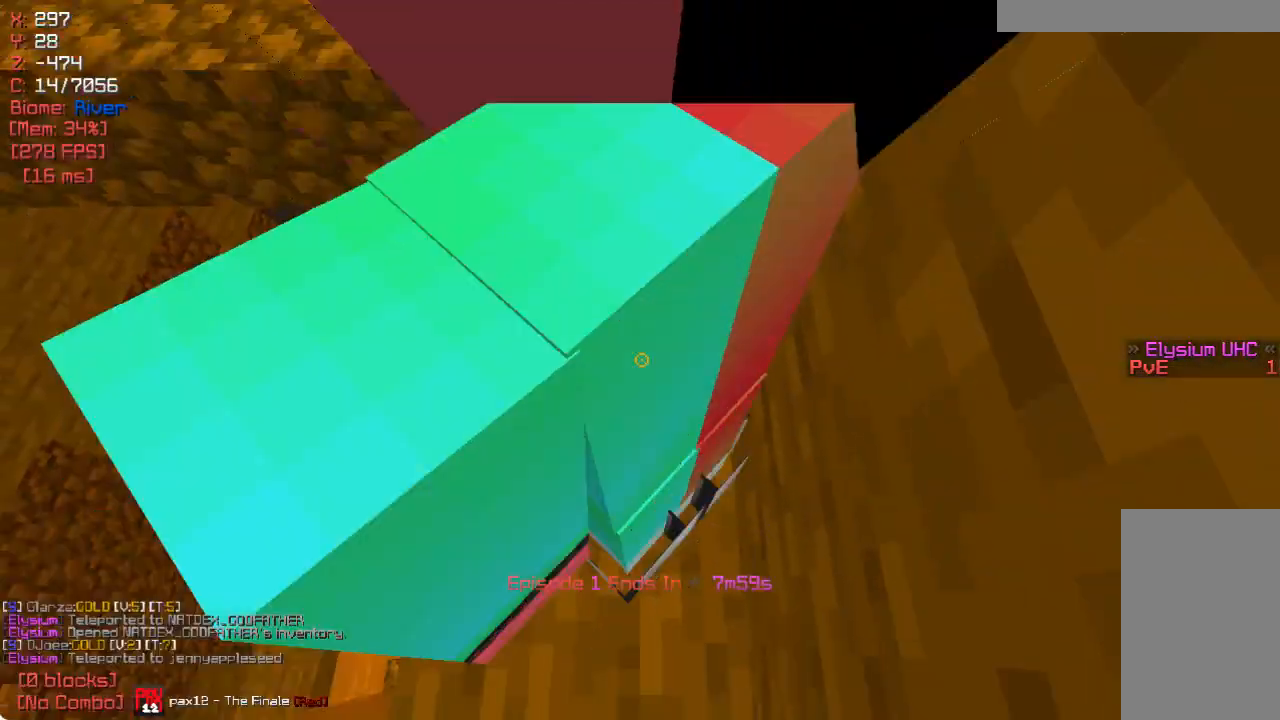
{"keys": [], "mouse": [], "events": [[50, "s", "up"], [67, "mouse_right", "up"]]}
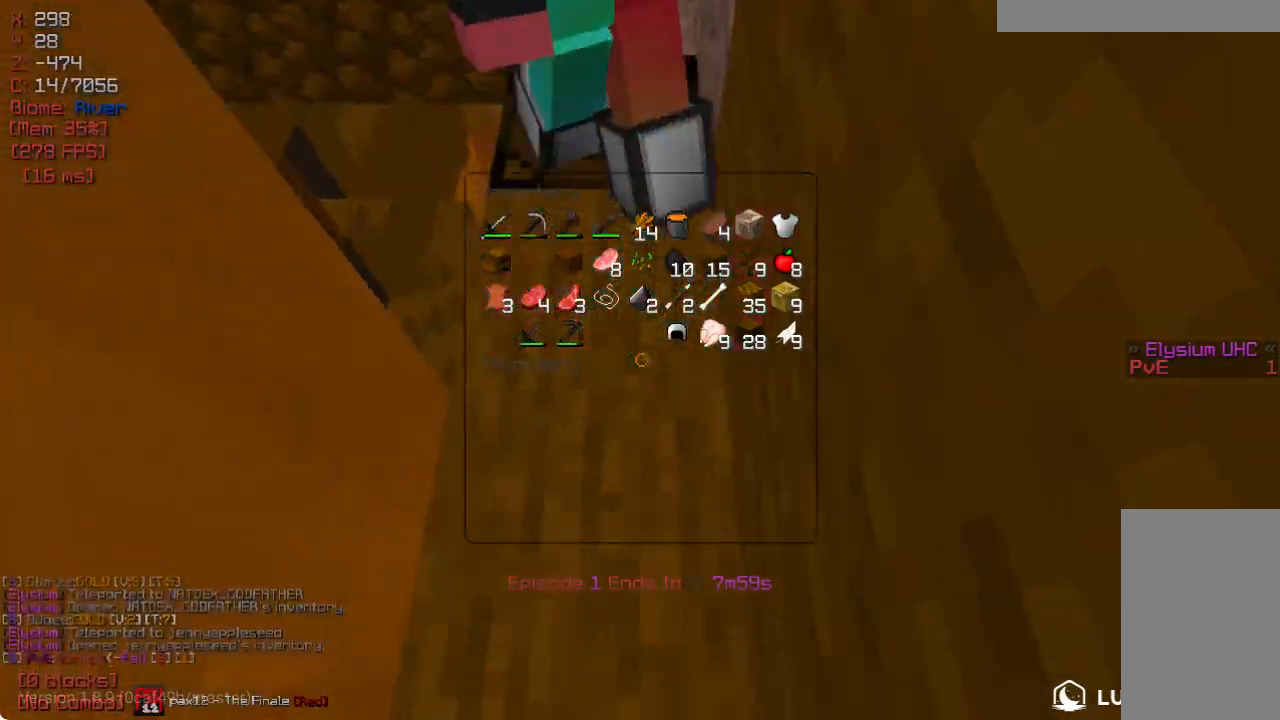
{"keys": ["d", "w"], "mouse": [], "events": [[300, "d", "down"], [433, "w", "down"]]}
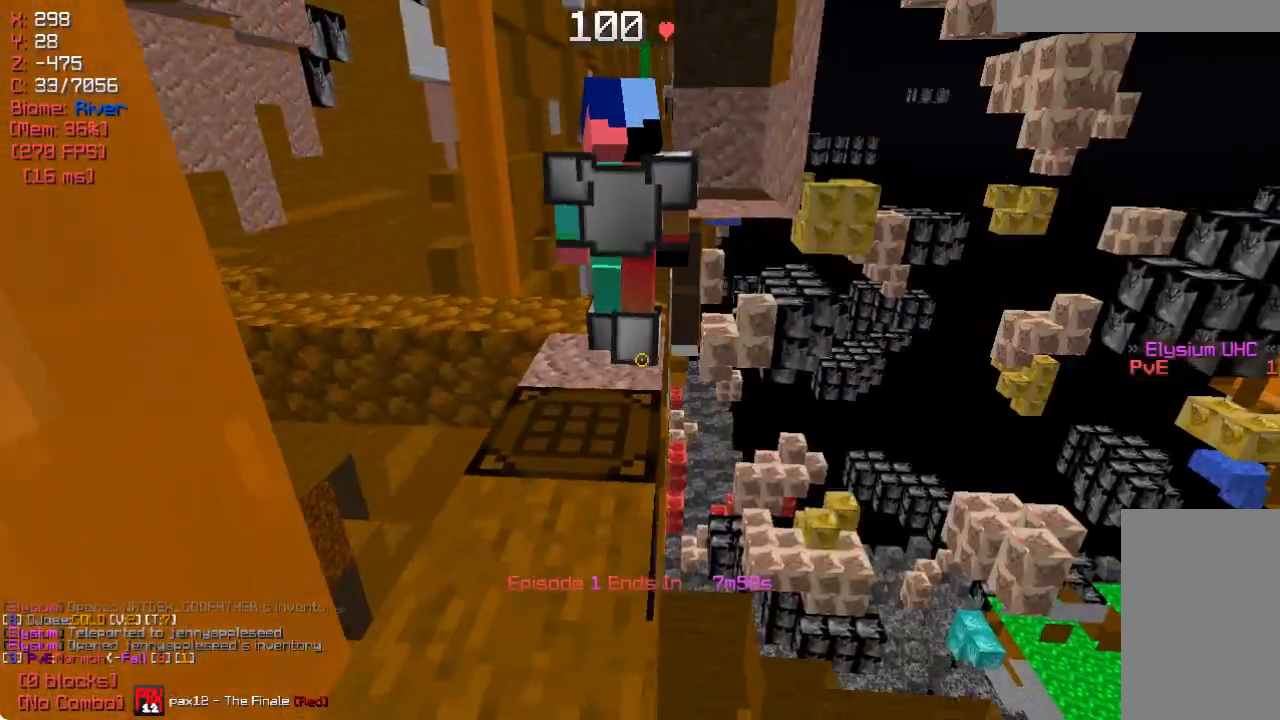
{"keys": [], "mouse": [], "events": [[33, "d", "up"], [283, "w", "up"]]}
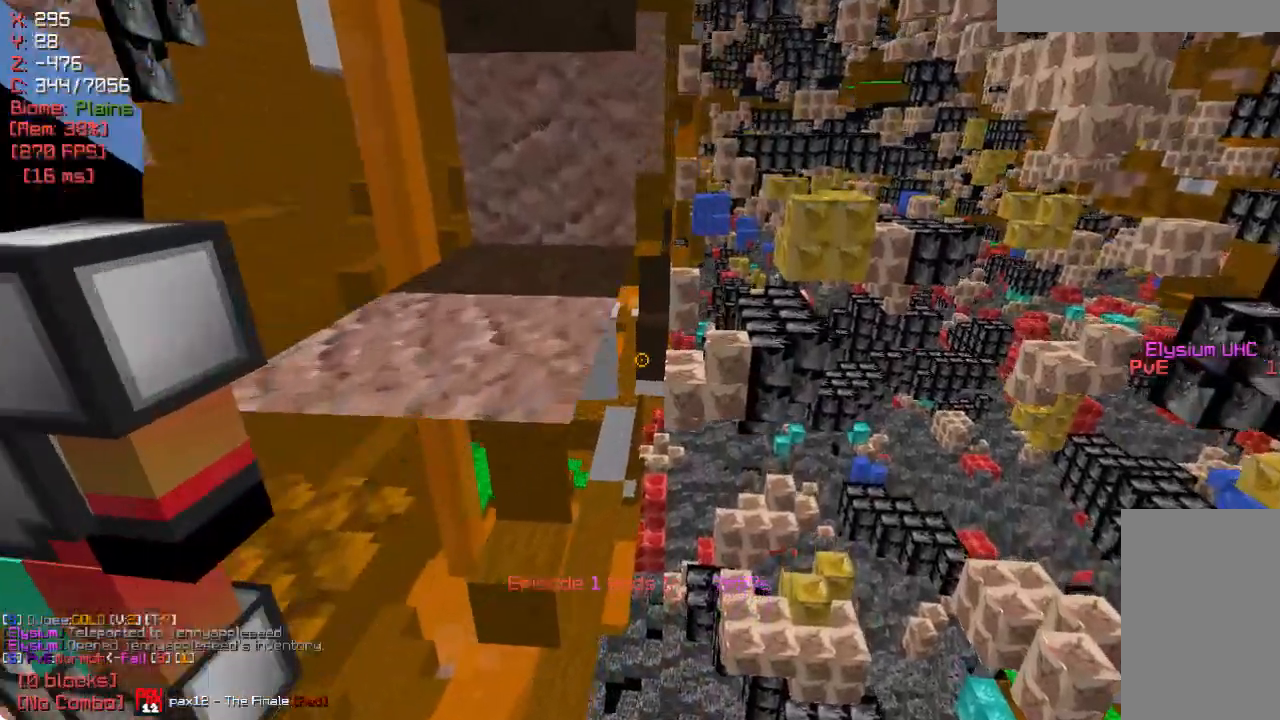
{"keys": ["w"], "mouse": [], "events": [[400, "w", "down"]]}
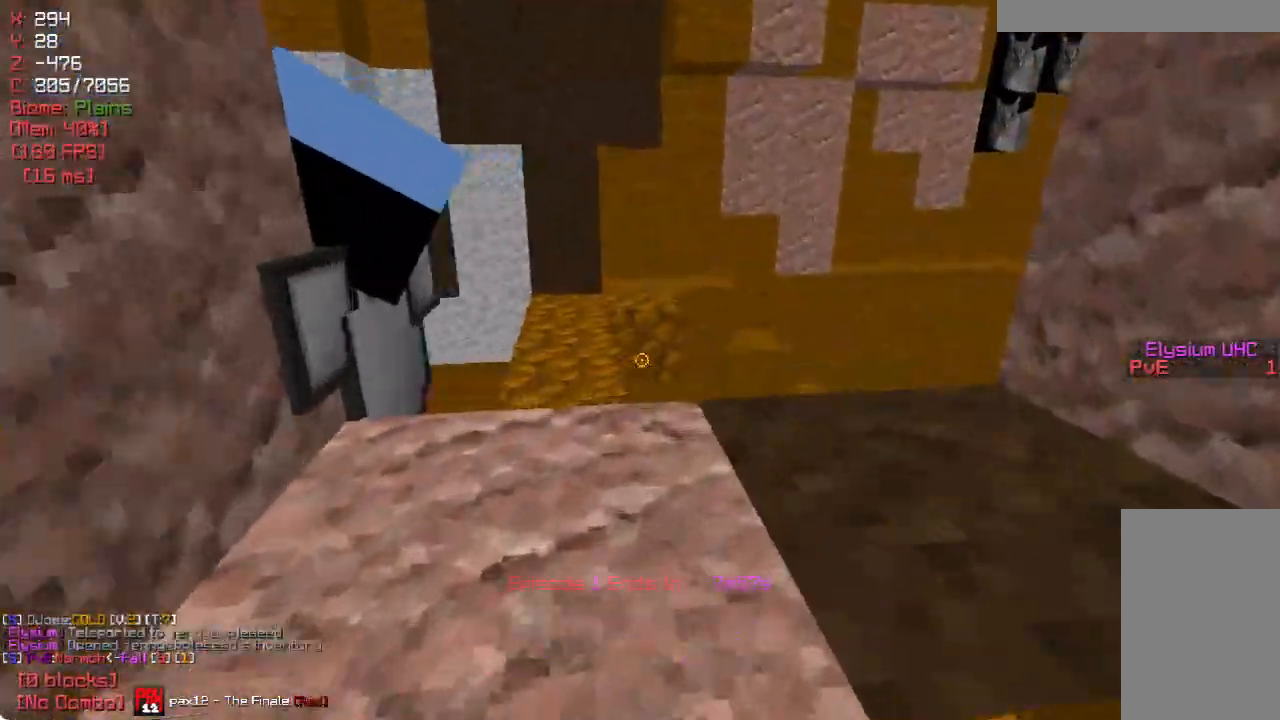
{"keys": ["w"], "mouse": [], "events": []}
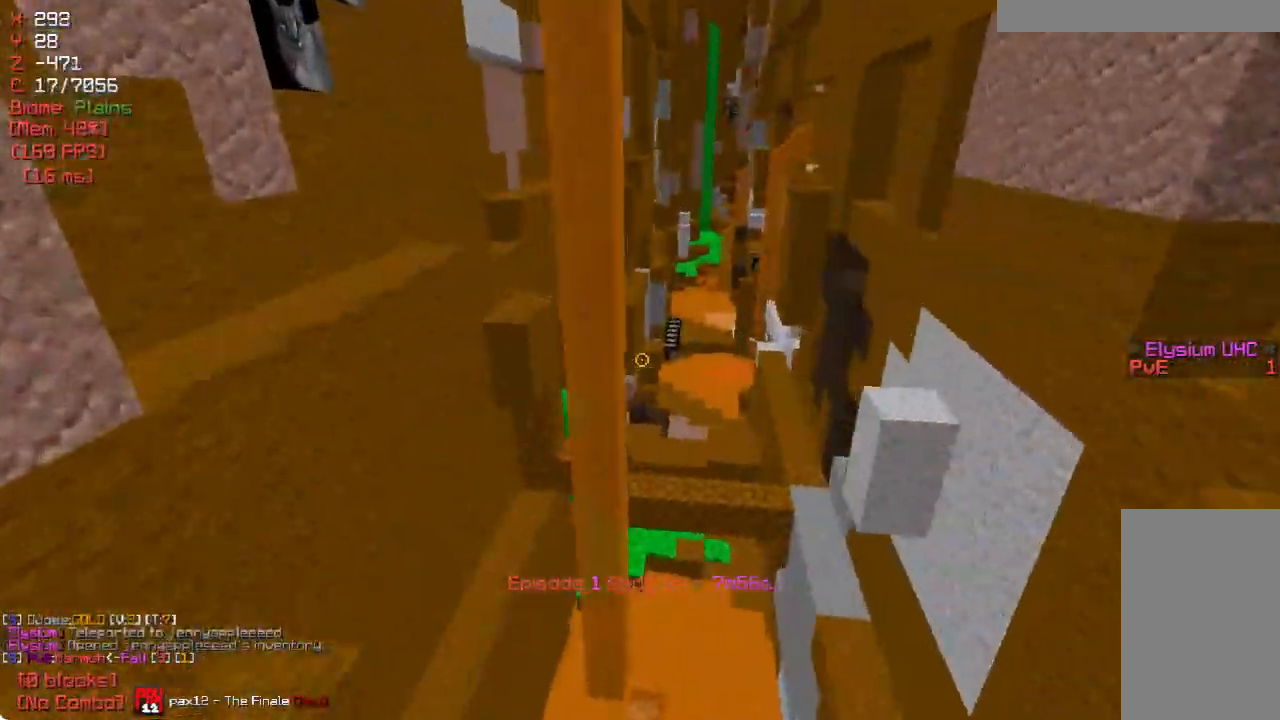
{"keys": ["s"], "mouse": [], "events": [[133, "d", "down"], [250, "d", "up"], [283, "w", "up"], [300, "mouse_left", "down"], [417, "mouse_left", "up"], [417, "s", "down"]]}
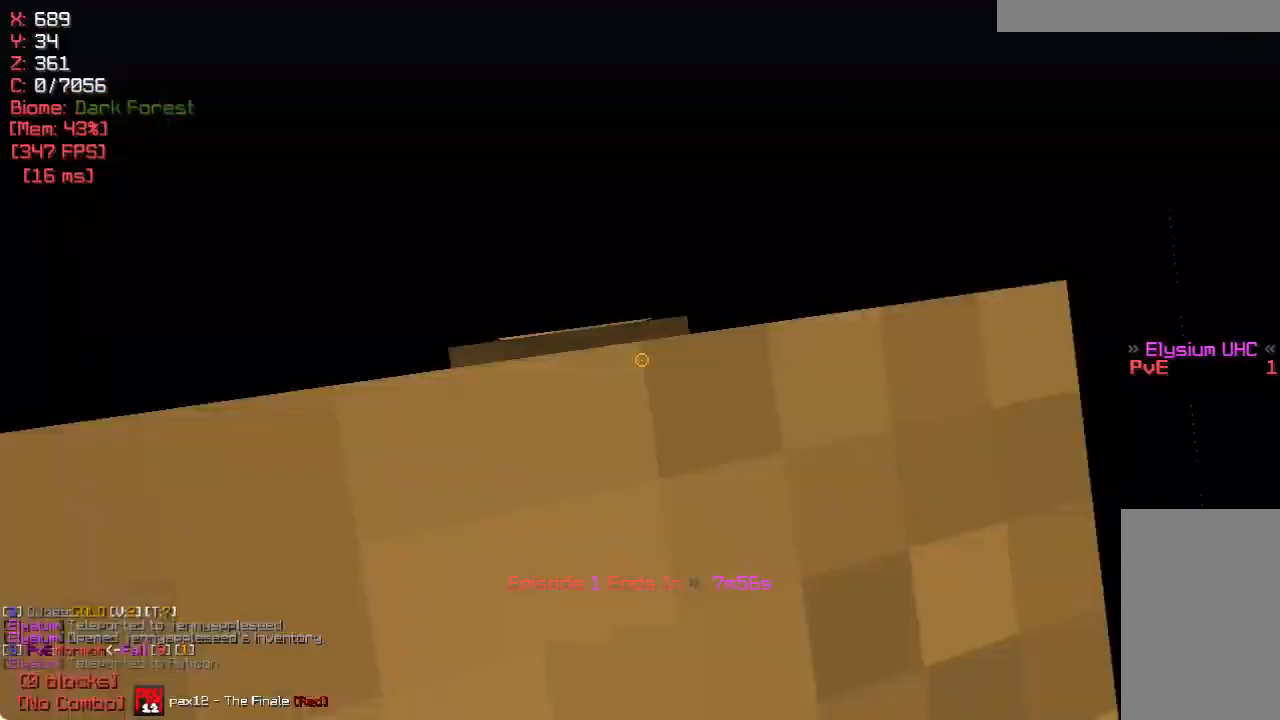
{"keys": [], "mouse": [], "events": [[233, "mouse_right", "down"], [233, "s", "up"], [367, "mouse_right", "up"]]}
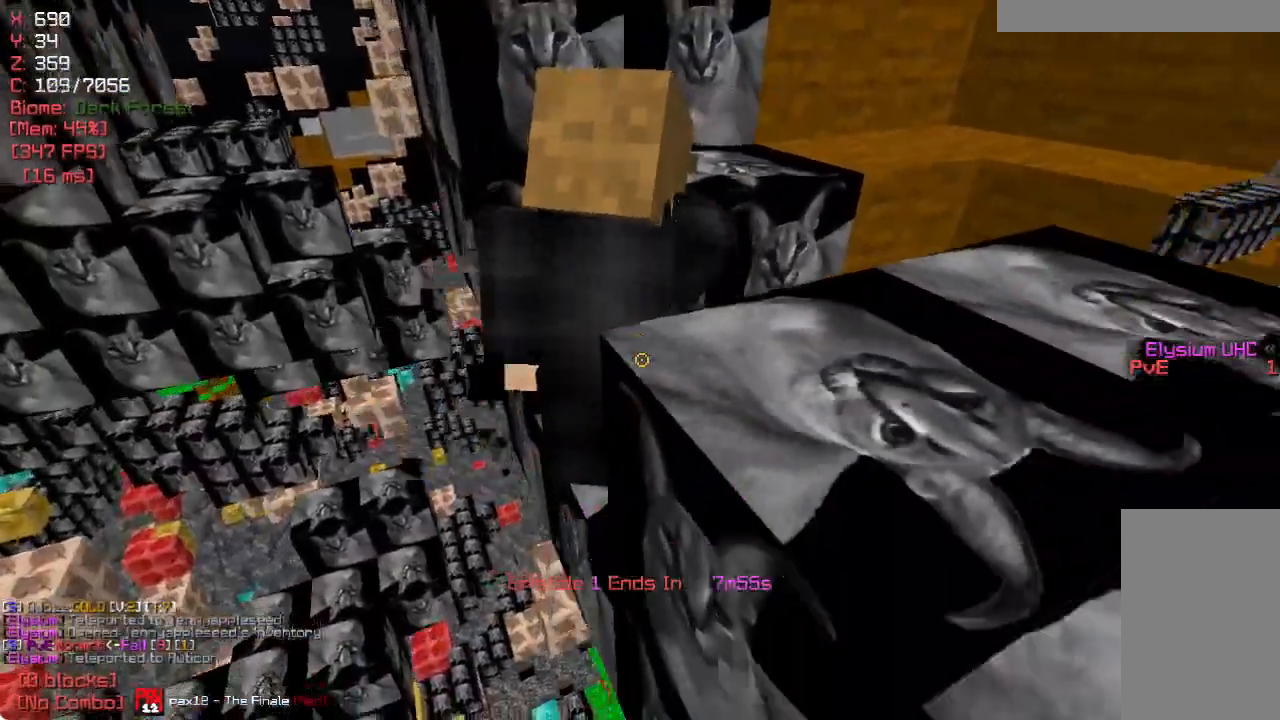
{"keys": ["w"], "mouse": [], "events": [[400, "w", "down"]]}
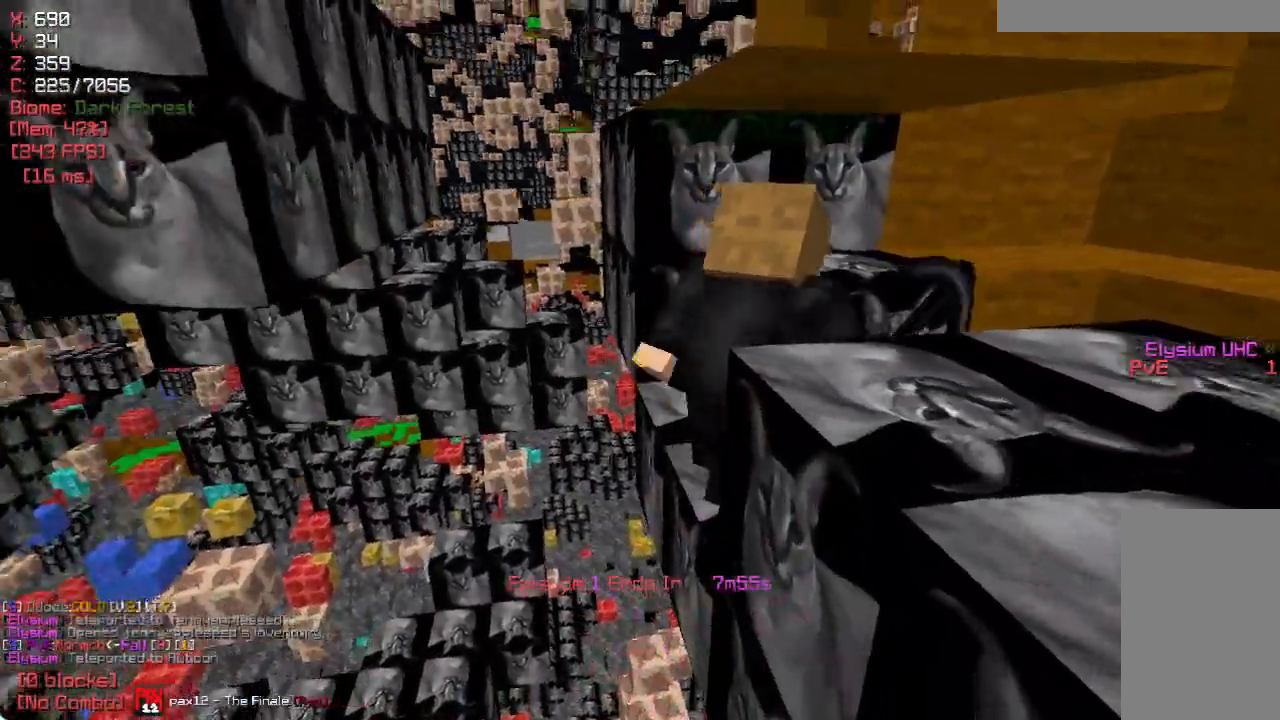
{"keys": ["w"], "mouse": [], "events": []}
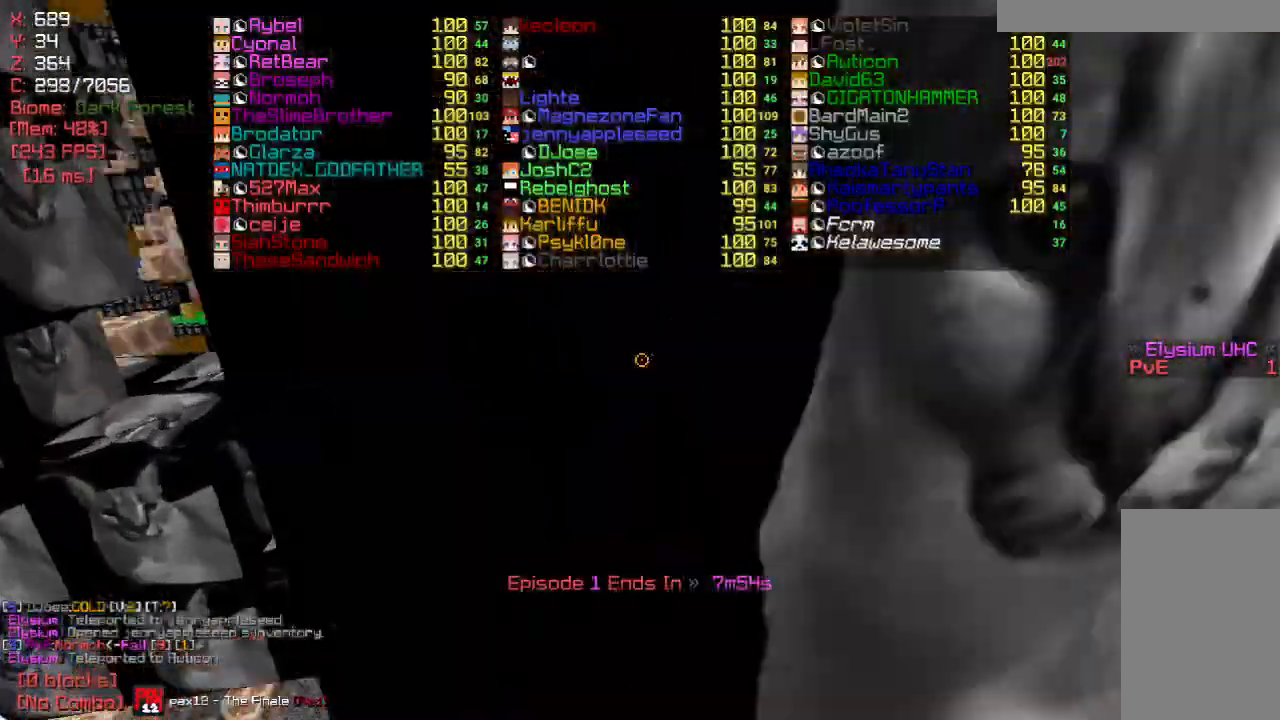
{"keys": ["w"], "mouse": [], "events": []}
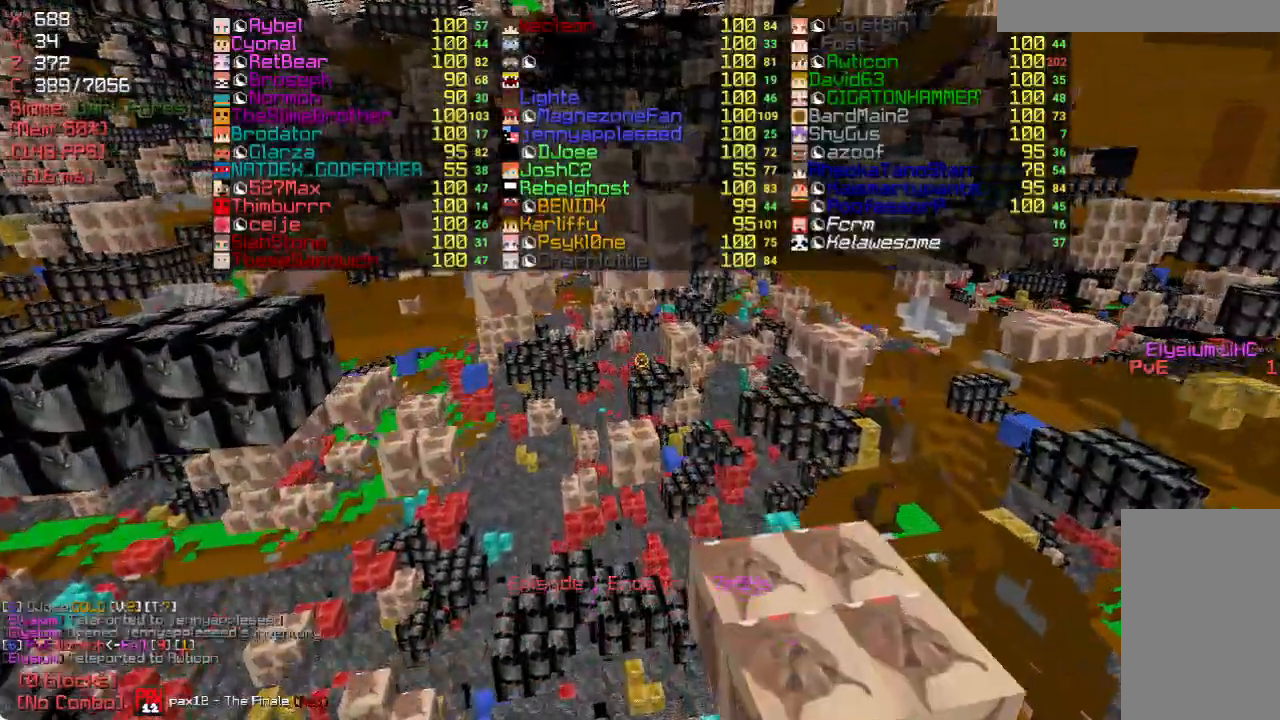
{"keys": ["w"], "mouse": [], "events": []}
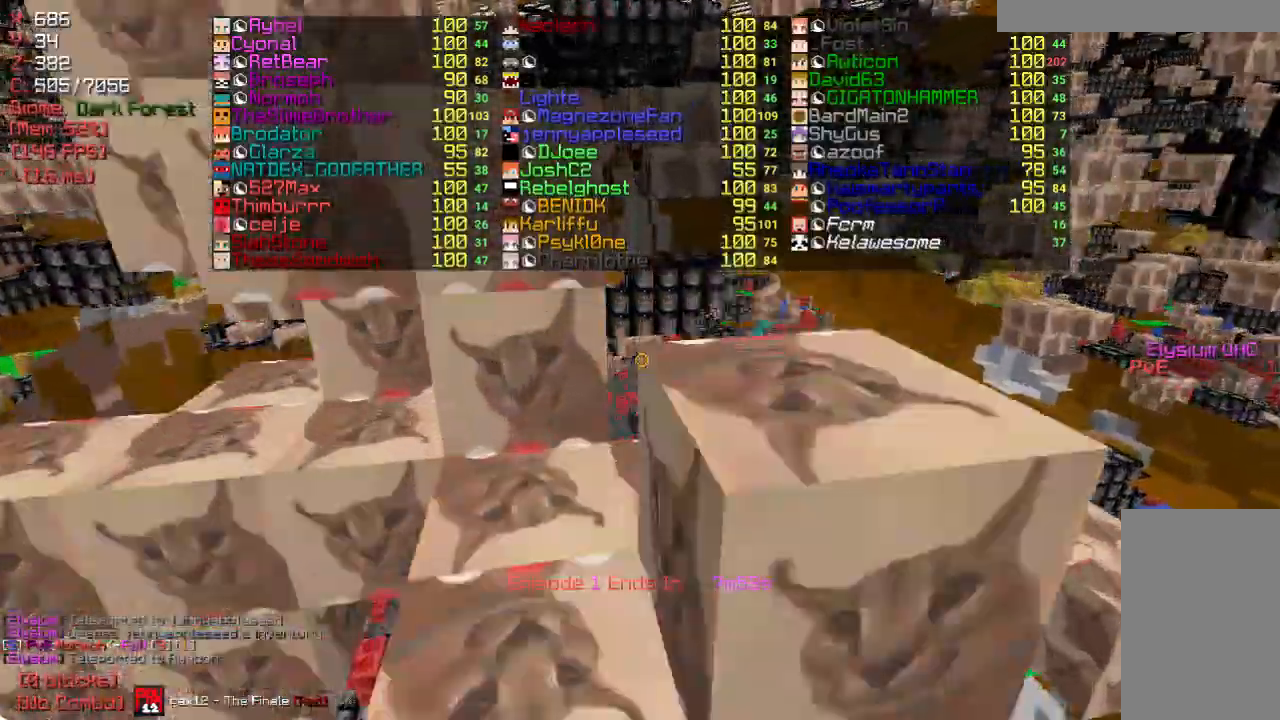
{"keys": ["w"], "mouse": [], "events": []}
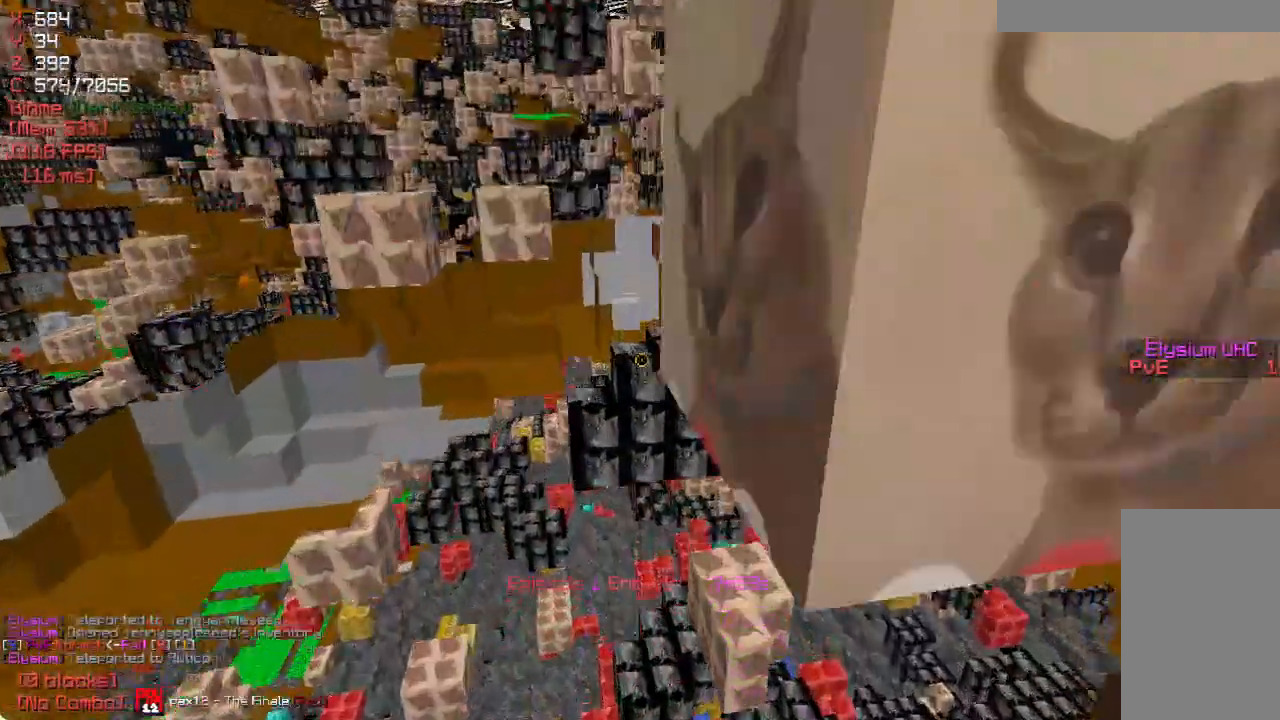
{"keys": [], "mouse": [], "events": [[267, "w", "up"]]}
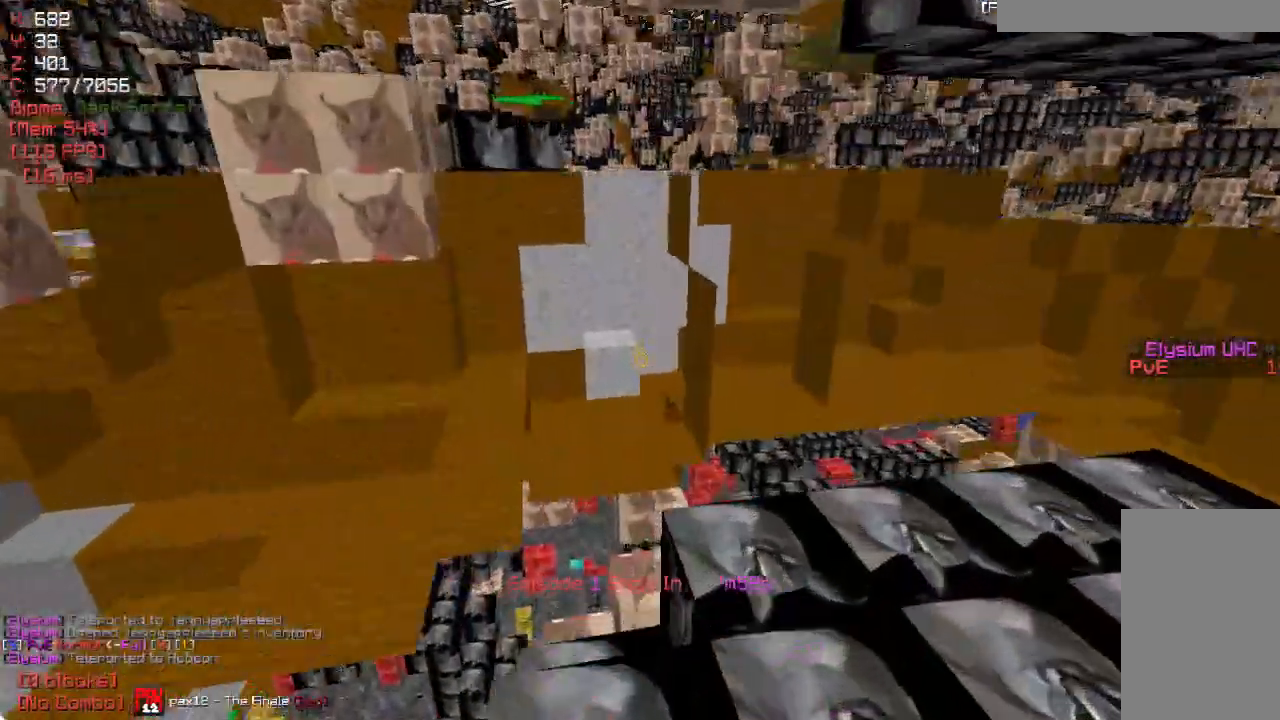
{"keys": ["a"], "mouse": [], "events": [[467, "a", "down"]]}
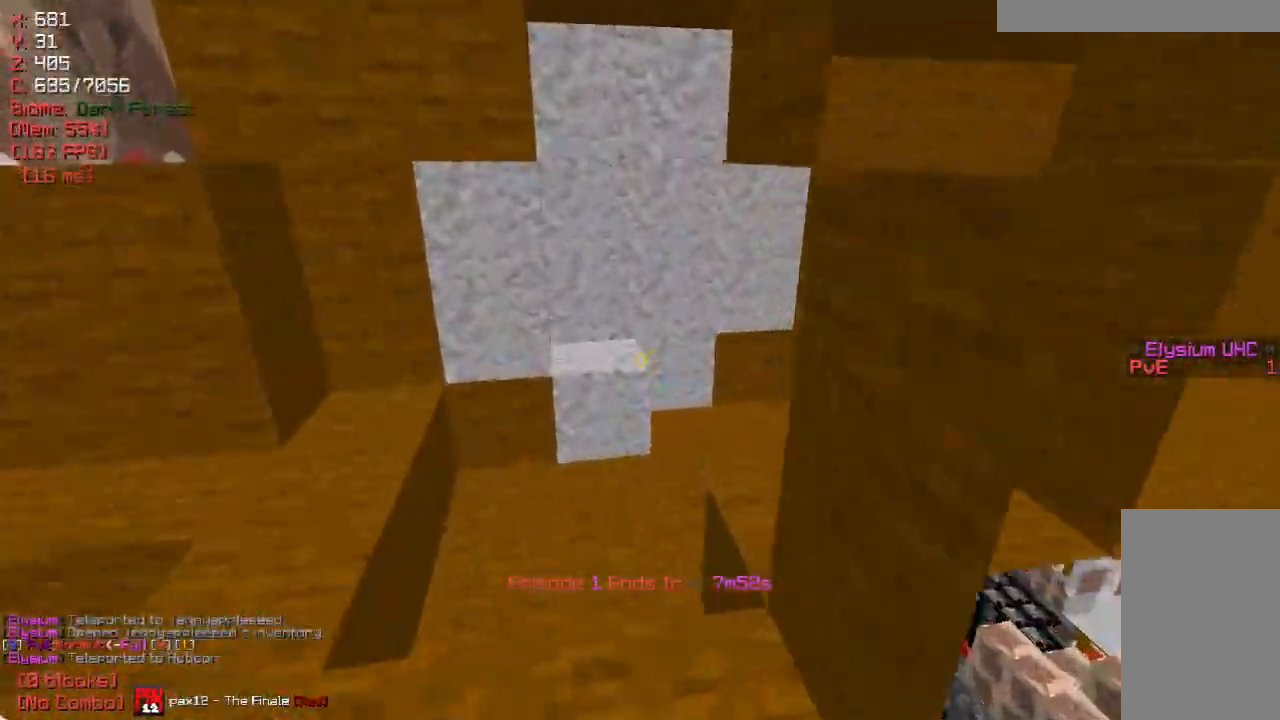
{"keys": [], "mouse": [], "events": [[183, "w", "down"], [217, "a", "up"], [333, "w", "up"]]}
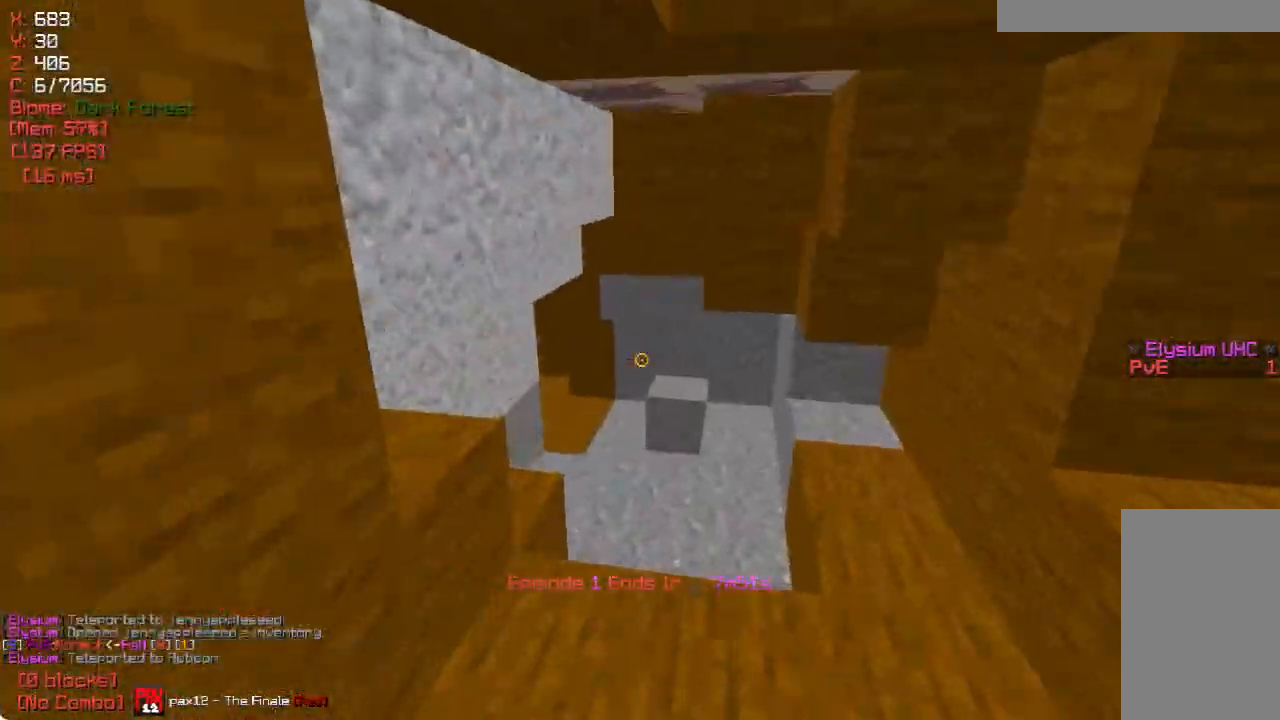
{"keys": [], "mouse": [], "events": [[100, "mouse_left", "down"], [233, "mouse_left", "up"], [233, "s", "down"], [400, "mouse_right", "down"], [433, "s", "up"], [483, "mouse_right", "up"]]}
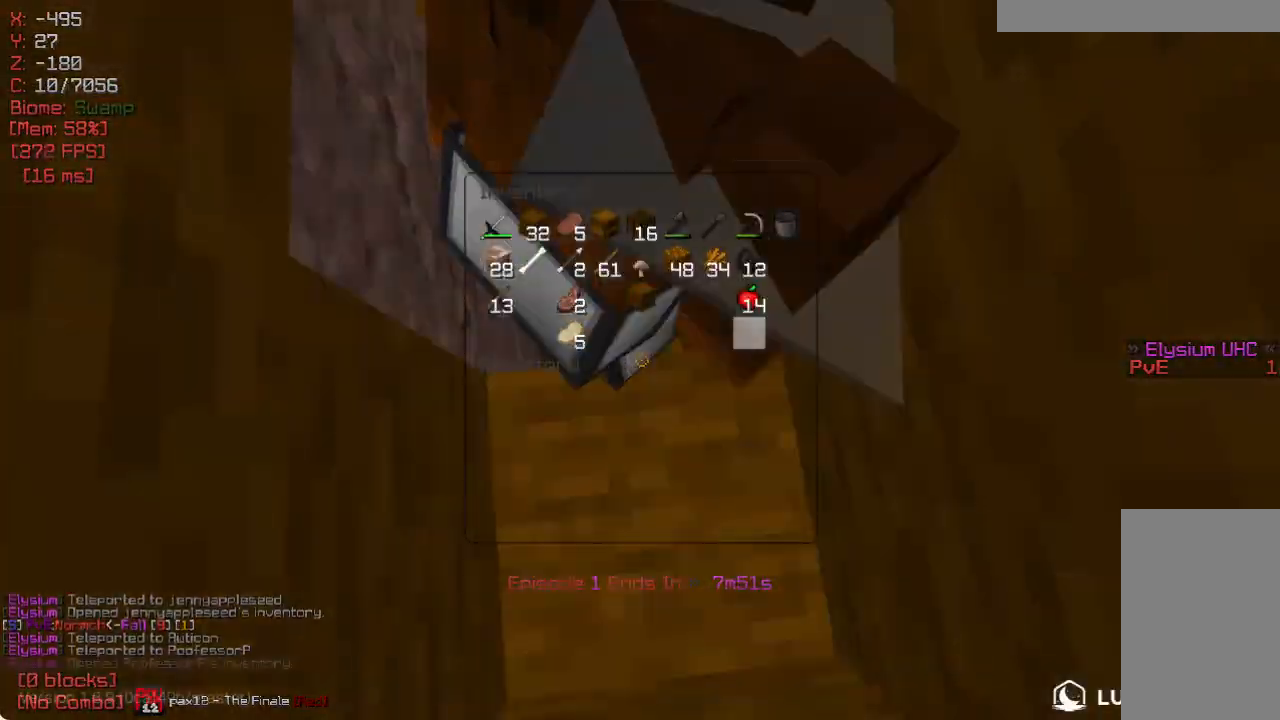
{"keys": [], "mouse": [], "events": []}
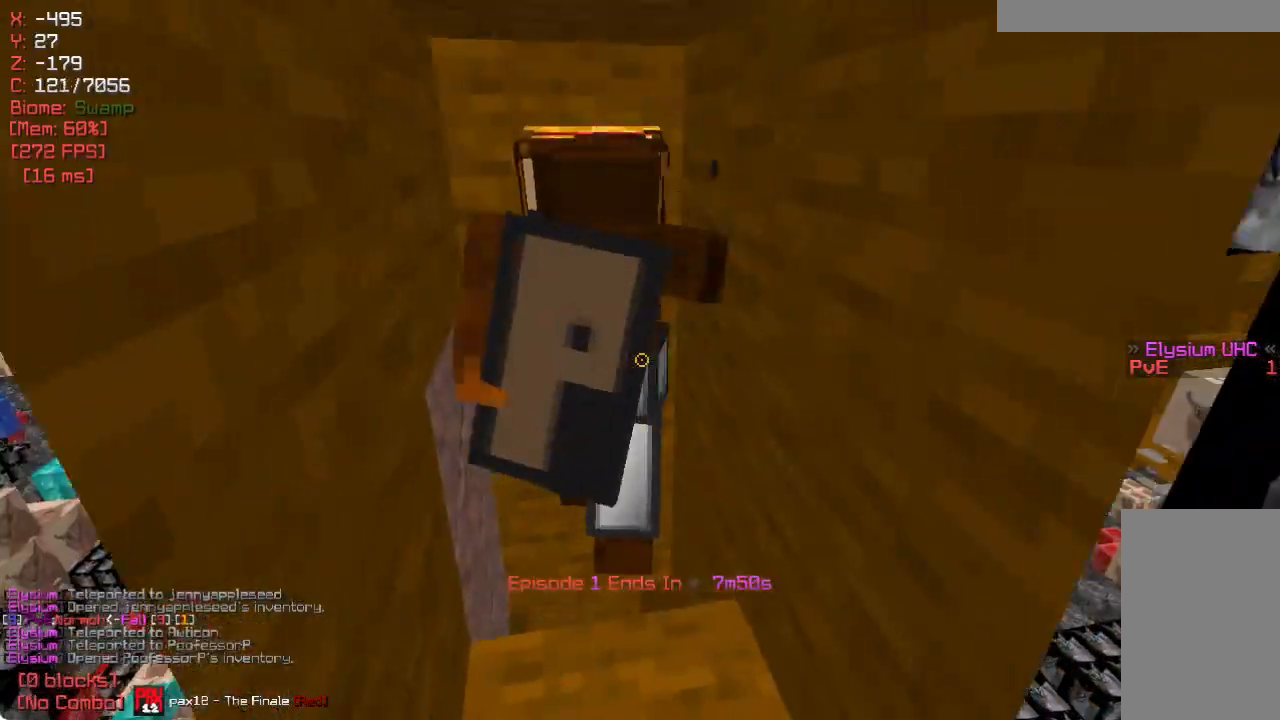
{"keys": ["d"], "mouse": [], "events": [[150, "d", "down"]]}
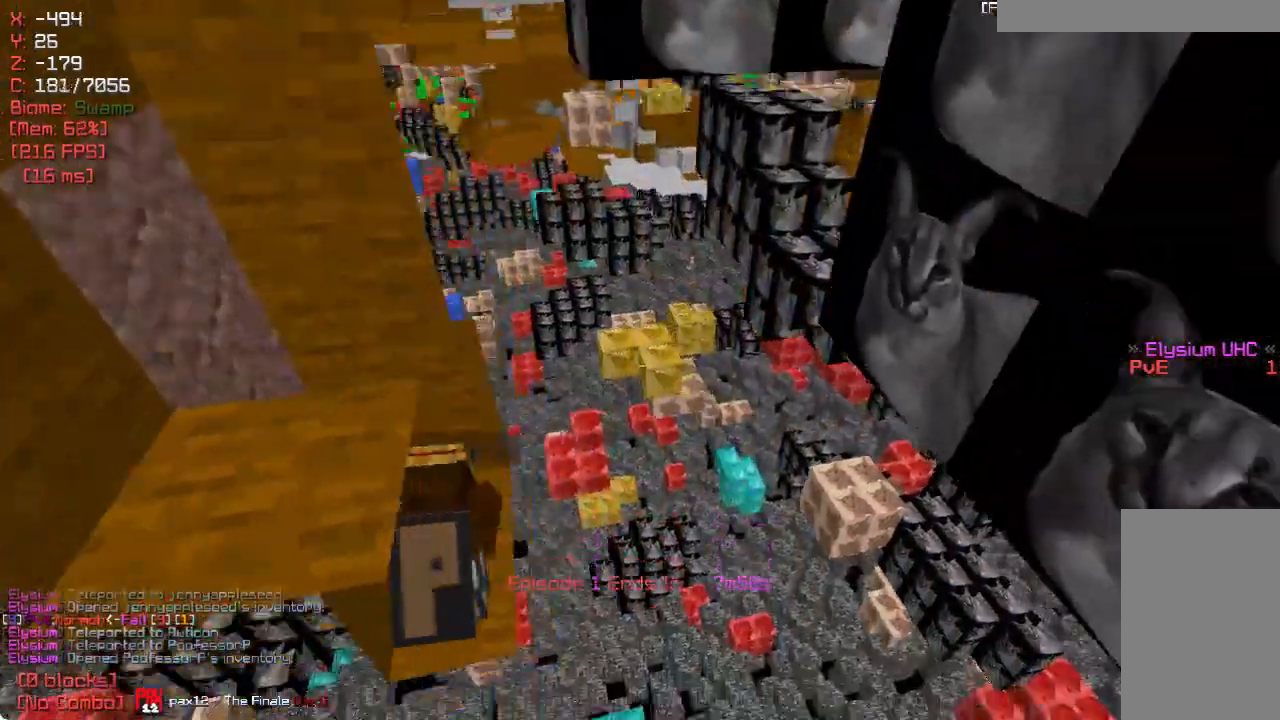
{"keys": [], "mouse": [], "events": [[50, "d", "up"]]}
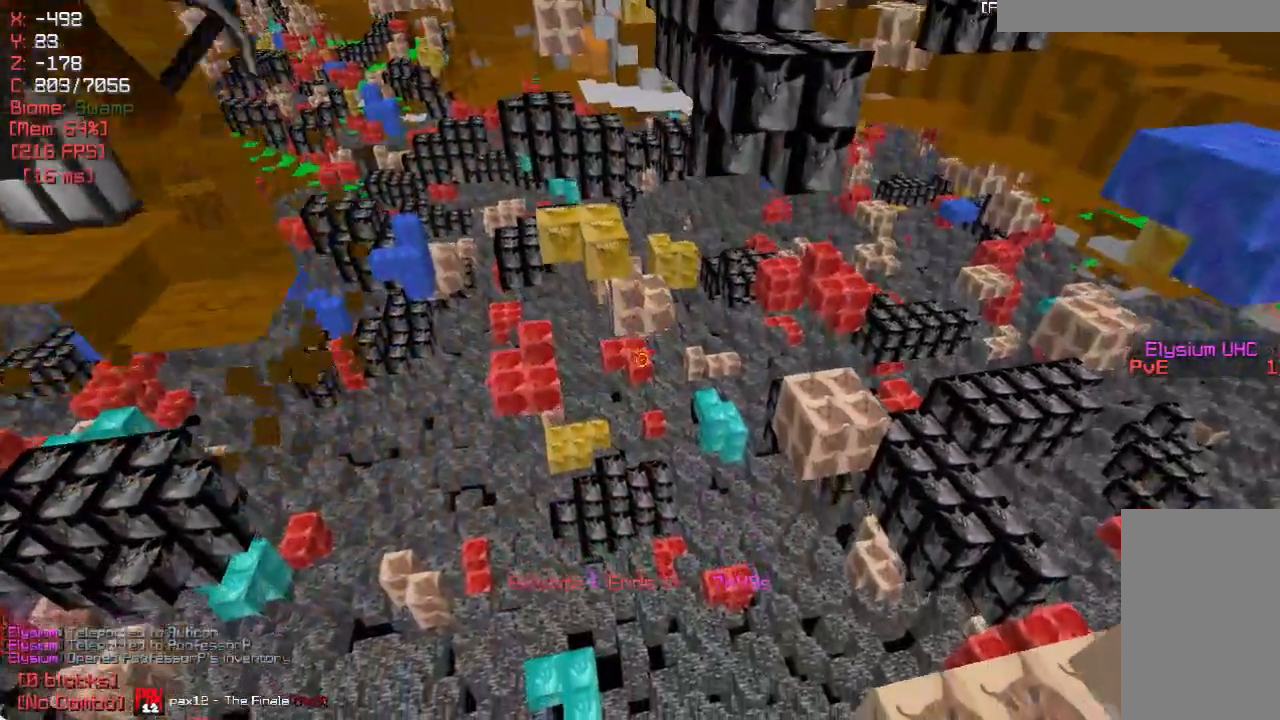
{"keys": [], "mouse": [], "events": []}
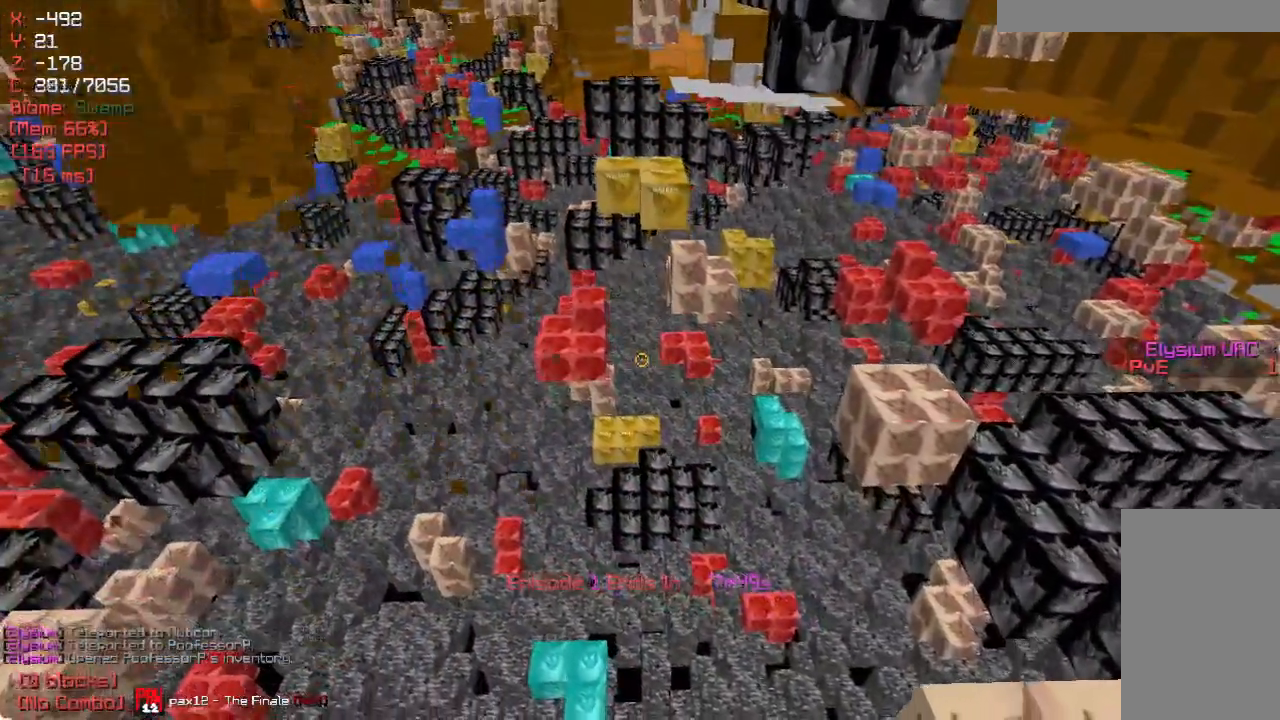
{"keys": [], "mouse": [], "events": []}
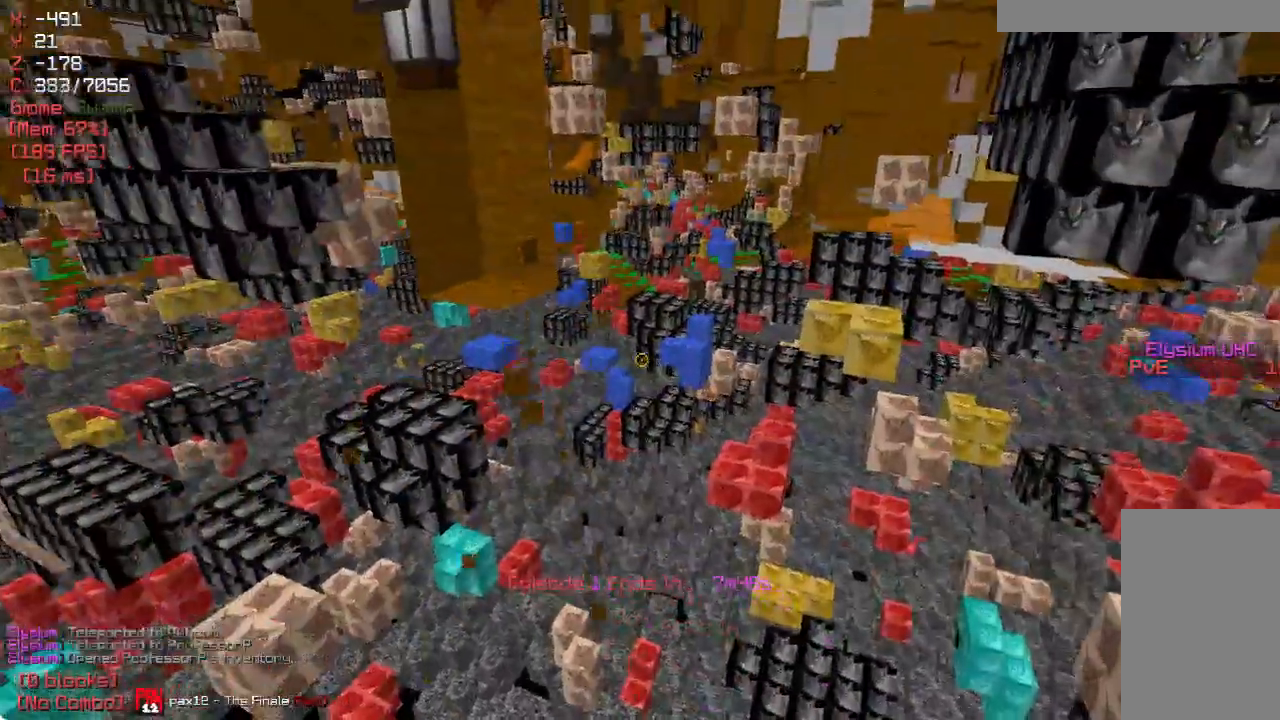
{"keys": ["w"], "mouse": [], "events": [[267, "w", "down"]]}
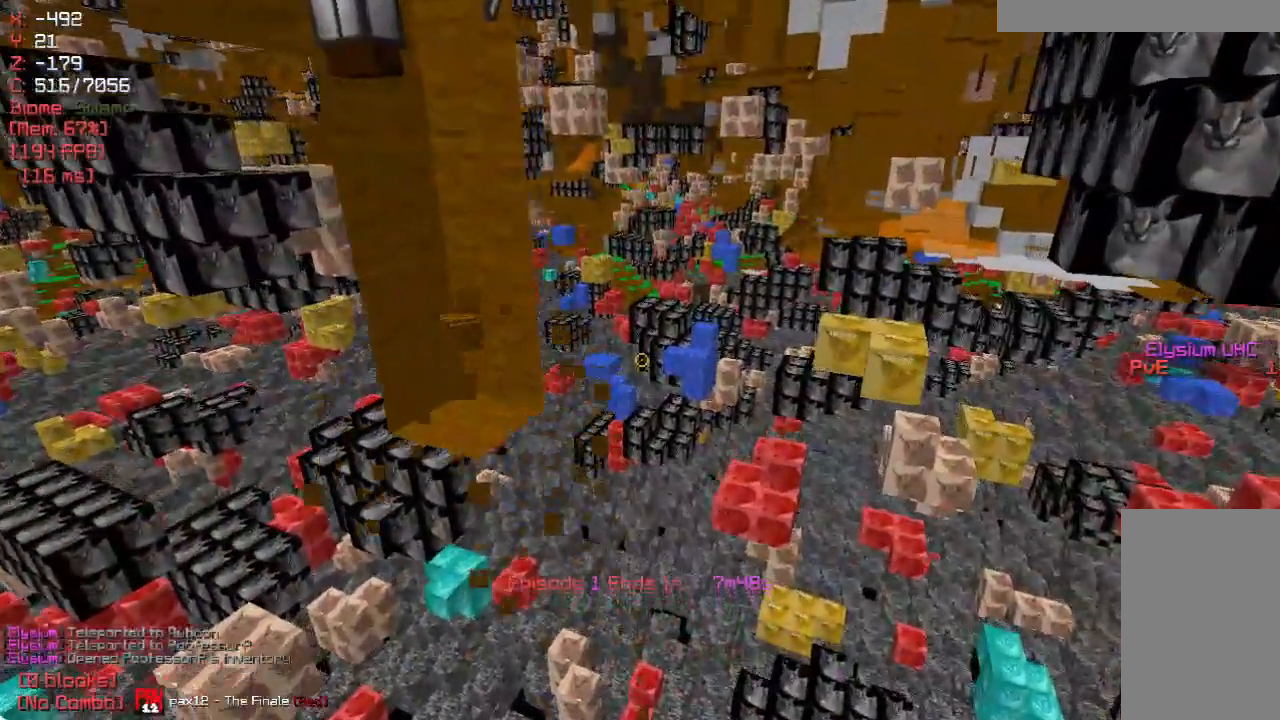
{"keys": [], "mouse": [], "events": [[17, "w", "up"], [67, "d", "down"], [333, "d", "up"]]}
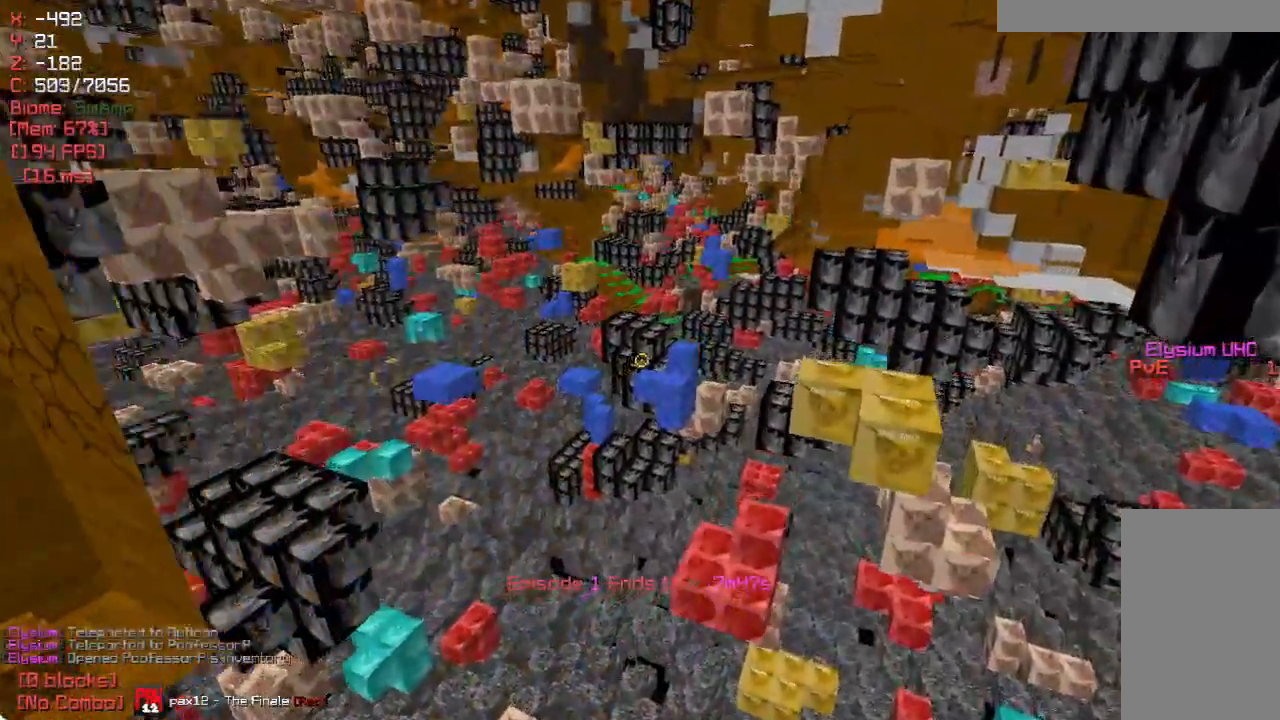
{"keys": ["w"], "mouse": [], "events": [[17, "w", "down"]]}
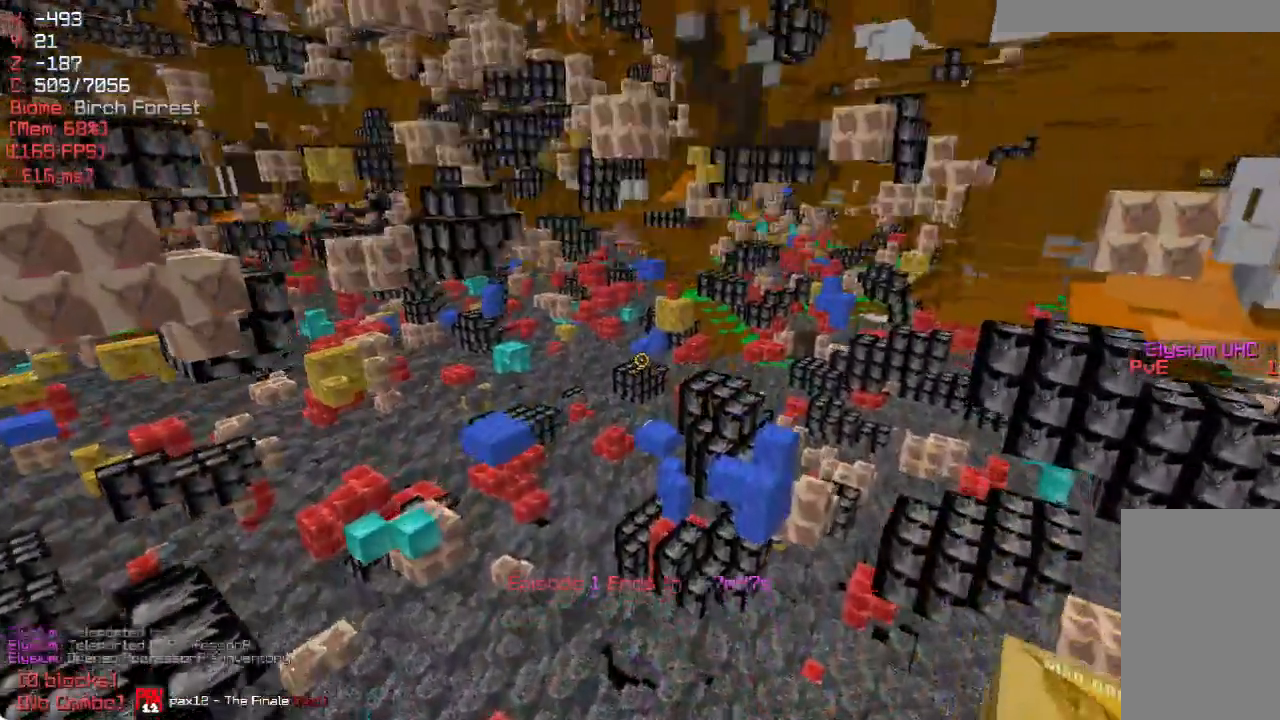
{"keys": ["w"], "mouse": [], "events": []}
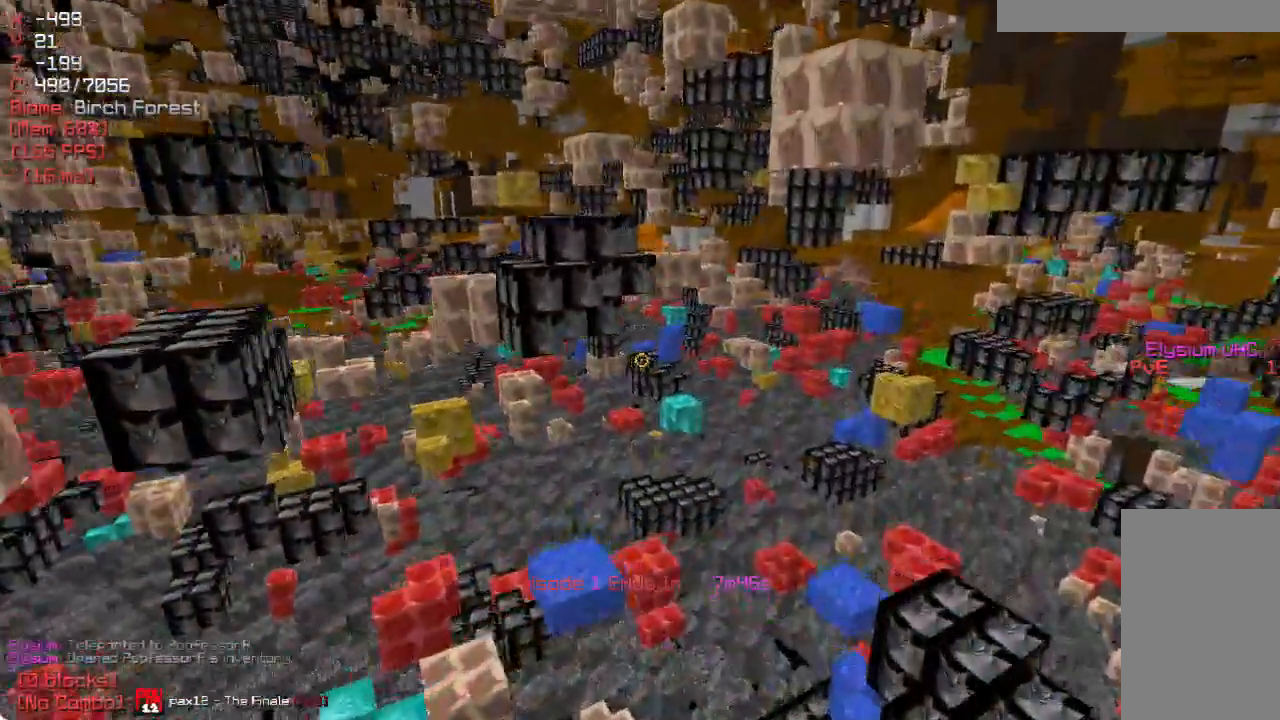
{"keys": [], "mouse": [], "events": [[267, "w", "up"]]}
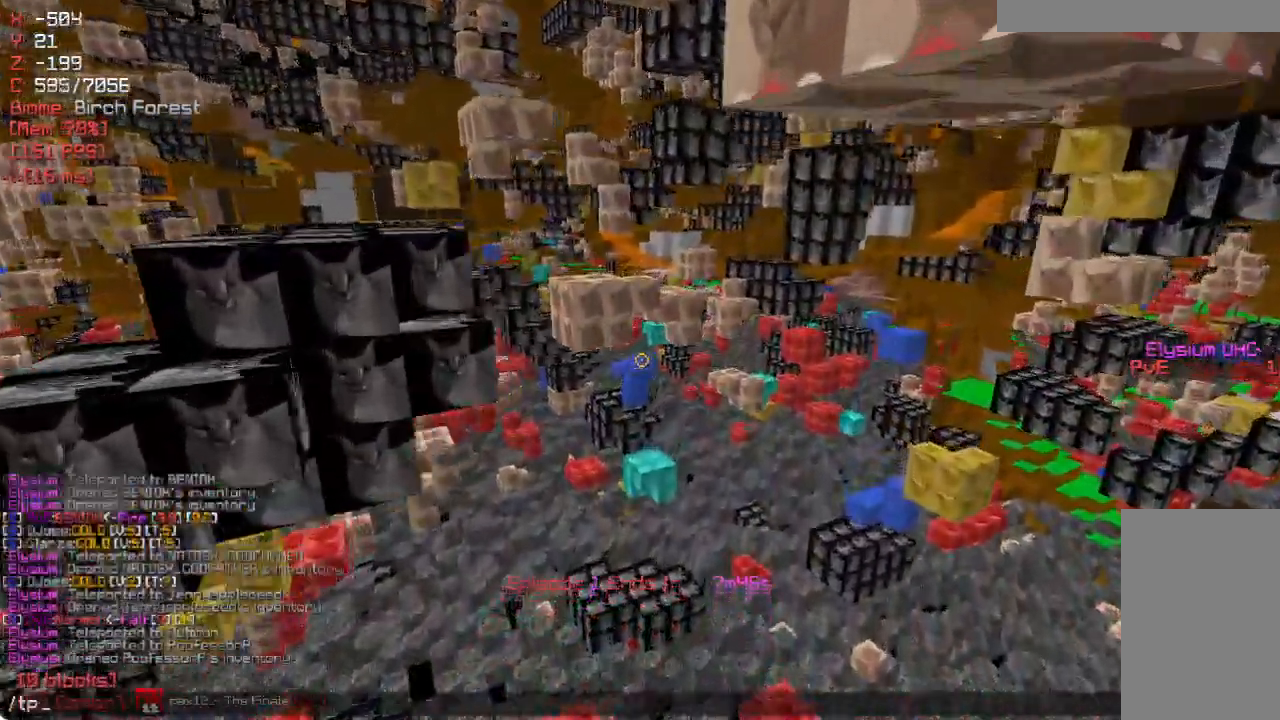
{"keys": [], "mouse": [], "events": []}